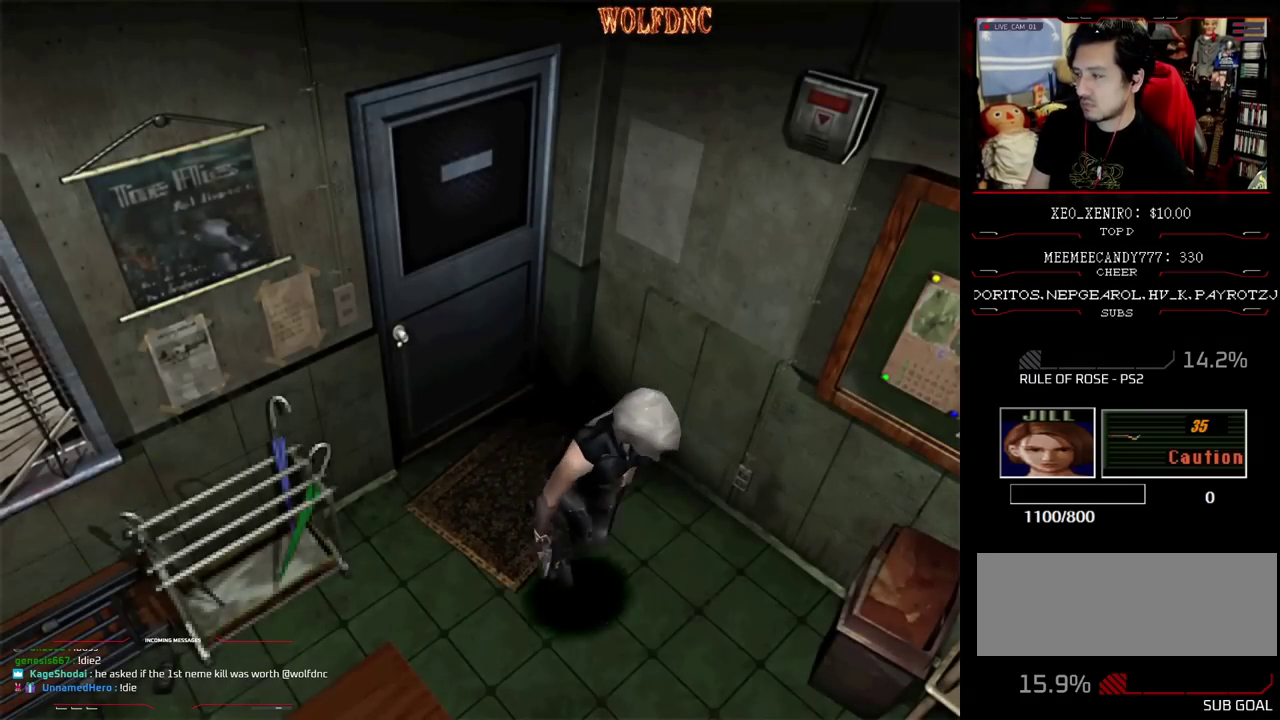
Gameplay with a controller (PlayStation layout); each line is a JSON object with the inputs held at the frame after it. "events" lists button and stick changes between this image and that frame as [ms after this image, input, new state], when the widget could be followed in between. Not read: L3 R3 other_buttons.
{"buttons": ["SQUARE", "DPAD_UP"], "events": [[333, "DPAD_RIGHT", "down"], [417, "DPAD_RIGHT", "up"]]}
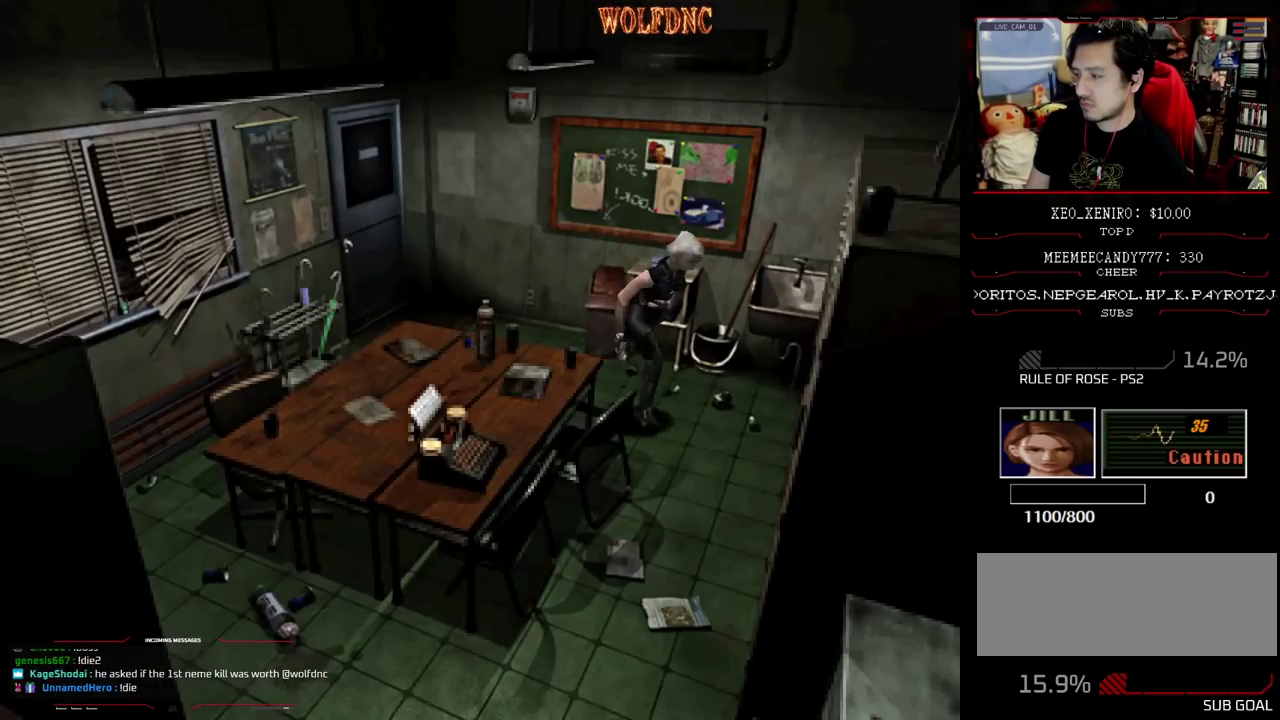
{"buttons": ["DPAD_RIGHT"], "events": [[17, "DPAD_RIGHT", "down"], [300, "DPAD_UP", "up"], [333, "SQUARE", "up"]]}
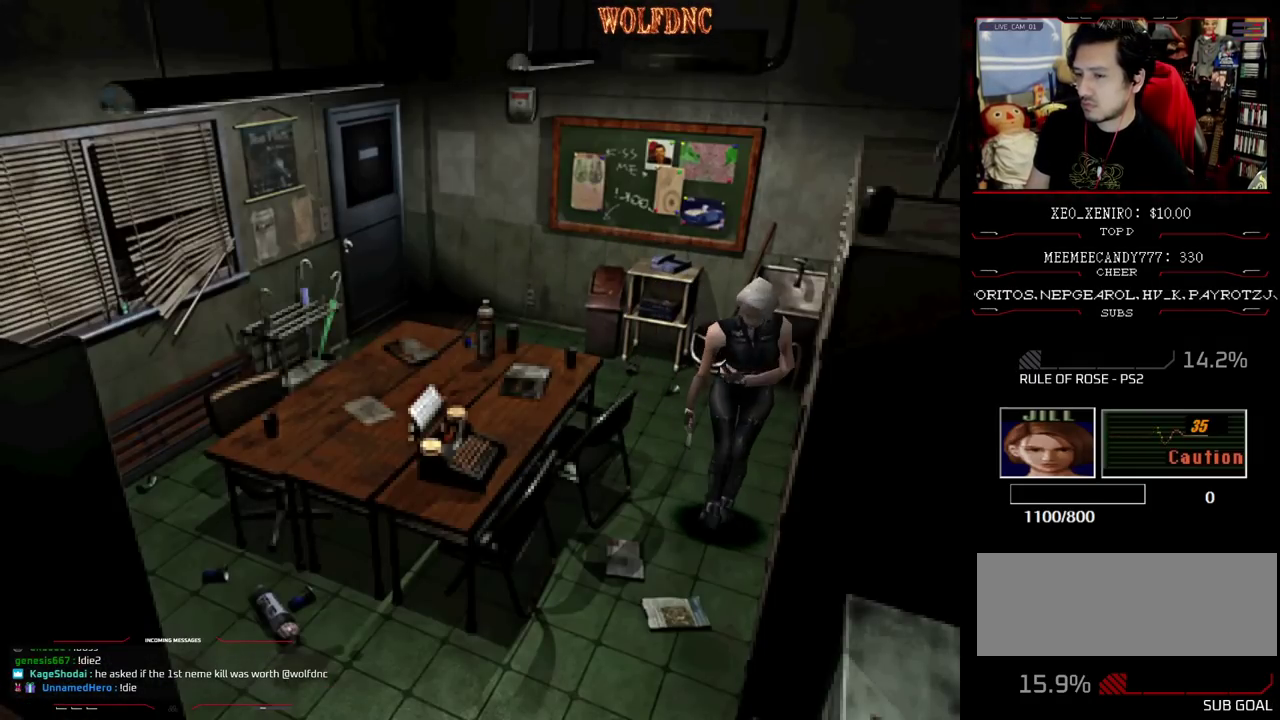
{"buttons": ["SQUARE", "DPAD_UP"], "events": [[67, "DPAD_UP", "down"], [67, "SQUARE", "down"], [217, "DPAD_RIGHT", "up"]]}
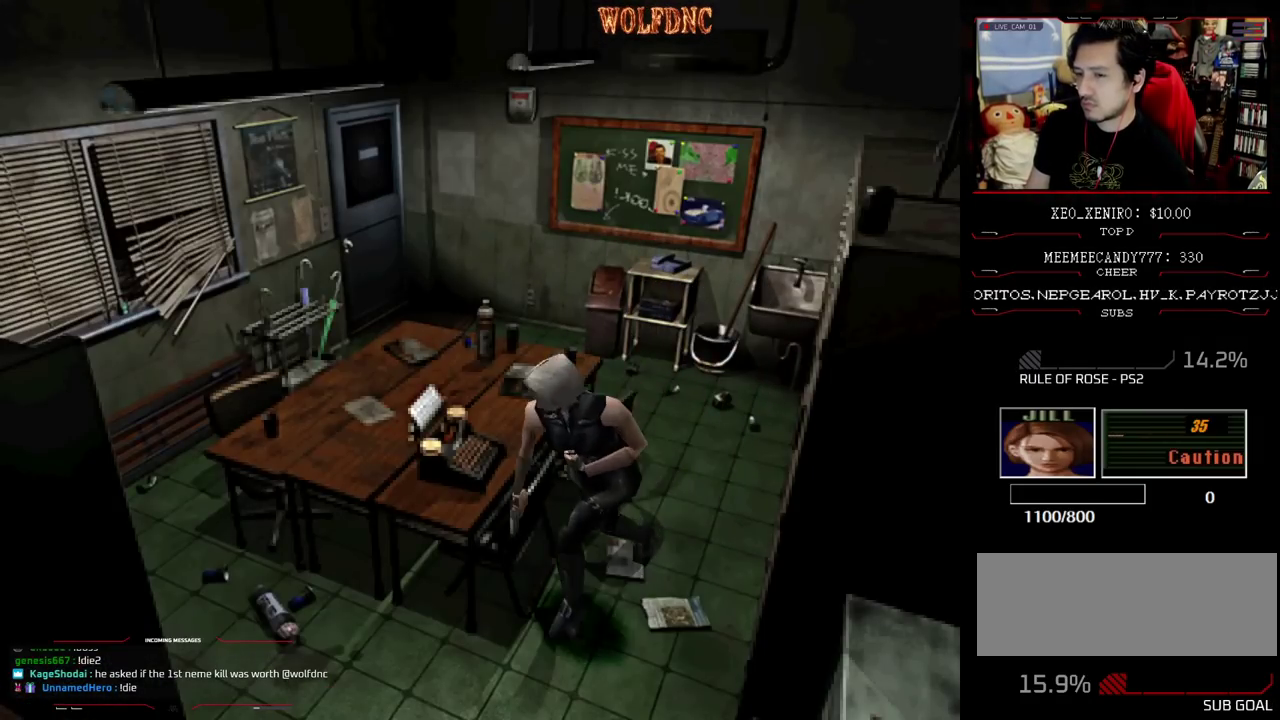
{"buttons": ["SQUARE", "DPAD_UP", "DPAD_RIGHT"], "events": [[50, "DPAD_RIGHT", "down"], [133, "SQUARE", "up"], [183, "DPAD_UP", "up"], [283, "DPAD_RIGHT", "up"], [283, "DPAD_UP", "down"], [467, "SQUARE", "down"], [500, "DPAD_RIGHT", "down"]]}
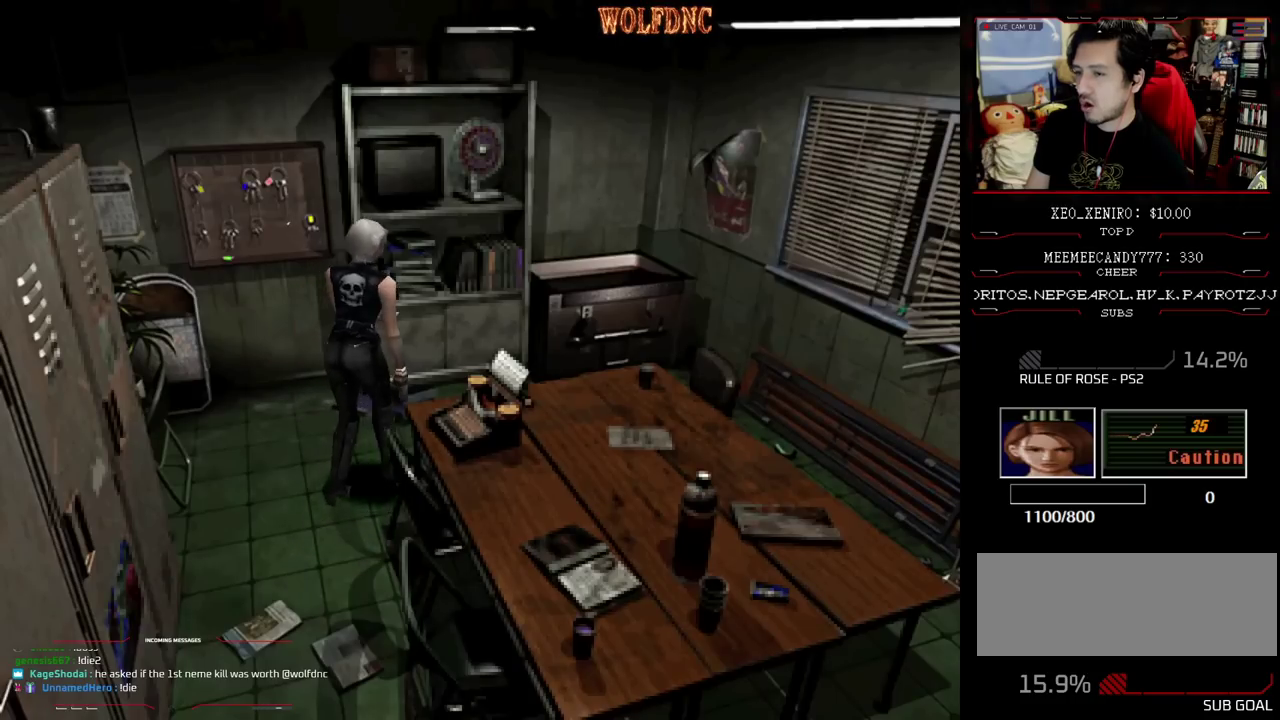
{"buttons": ["DPAD_LEFT"], "events": [[100, "DPAD_RIGHT", "up"], [100, "SQUARE", "up"], [250, "DPAD_UP", "up"], [483, "DPAD_LEFT", "down"]]}
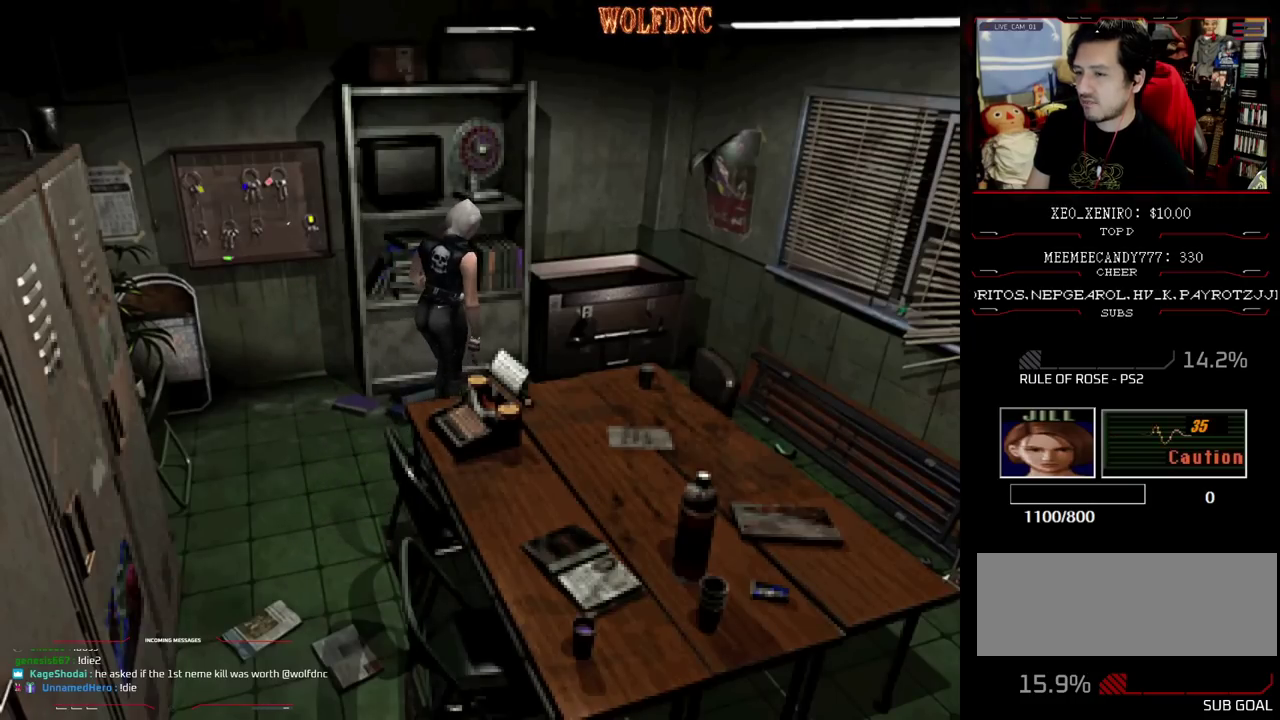
{"buttons": ["SQUARE", "DPAD_LEFT"], "events": [[350, "SQUARE", "down"]]}
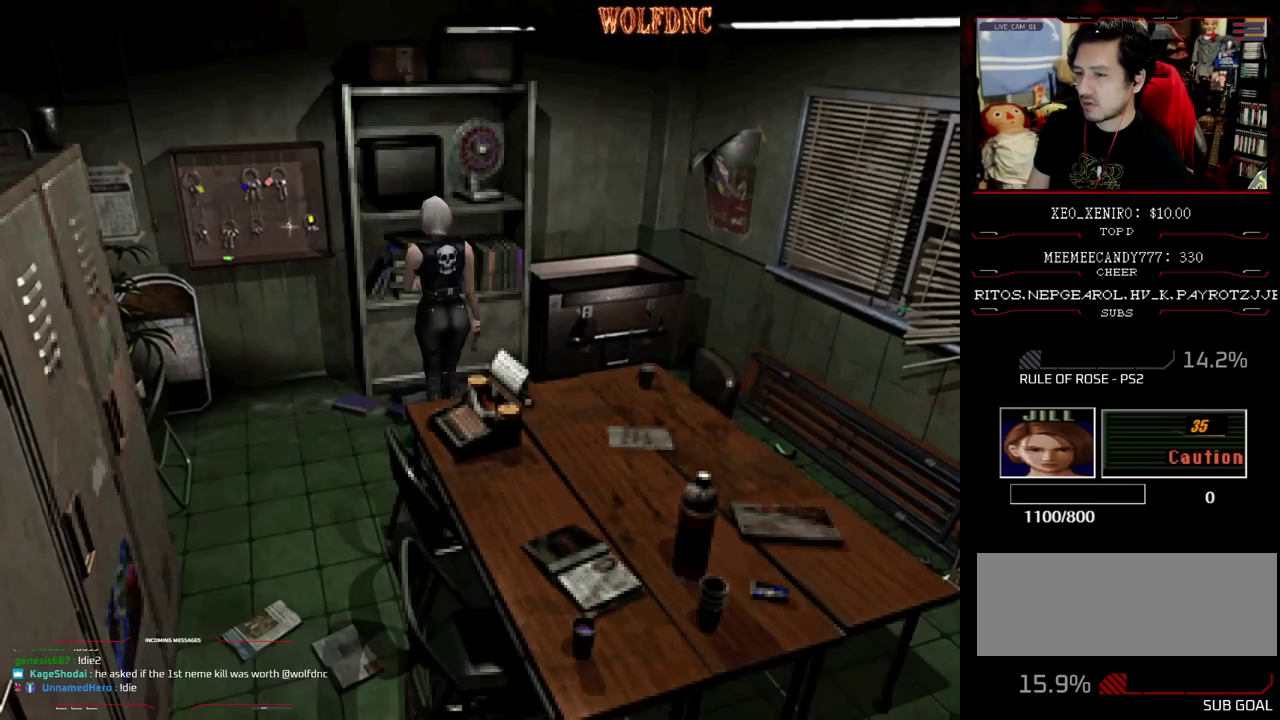
{"buttons": ["SQUARE", "DPAD_UP", "DPAD_RIGHT"], "events": [[50, "DPAD_UP", "down"], [317, "DPAD_LEFT", "up"], [367, "DPAD_RIGHT", "down"]]}
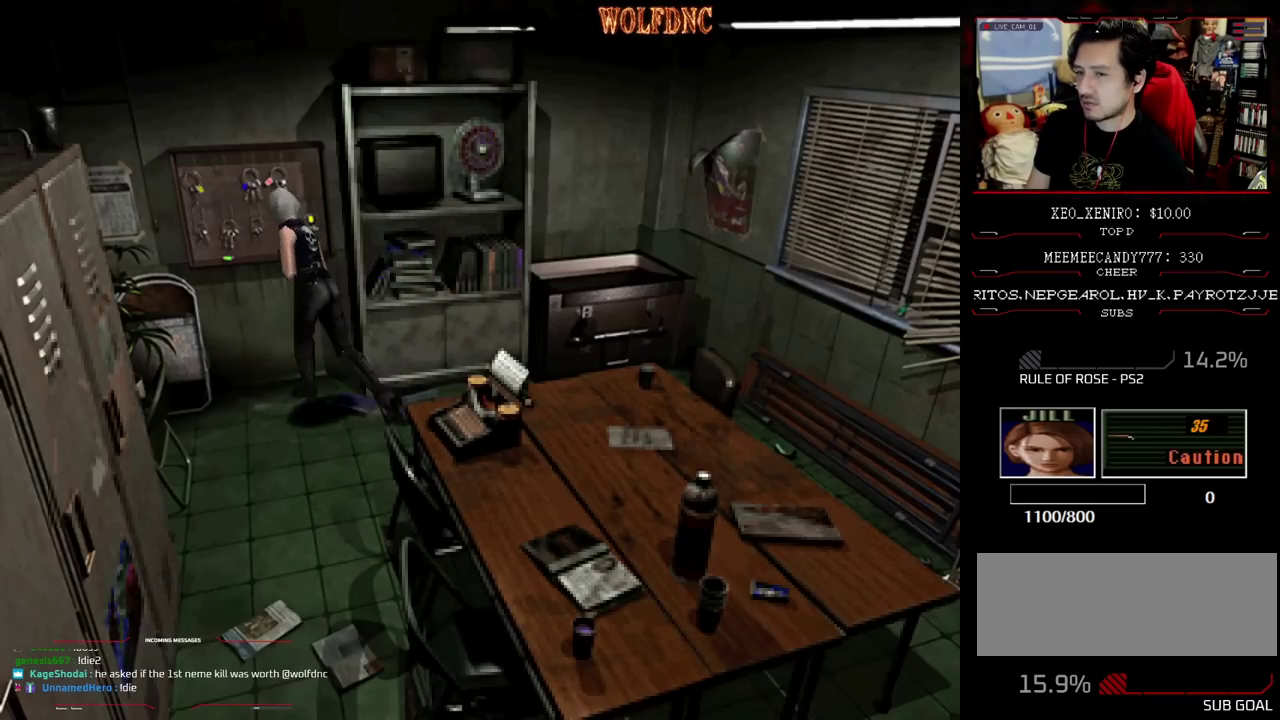
{"buttons": ["CROSS"], "events": [[100, "CROSS", "down"], [100, "DPAD_UP", "up"], [200, "CROSS", "up"], [200, "SQUARE", "up"], [250, "CROSS", "down"], [333, "CROSS", "up"], [383, "CROSS", "down"], [433, "CROSS", "up"], [433, "DPAD_RIGHT", "up"], [483, "CROSS", "down"]]}
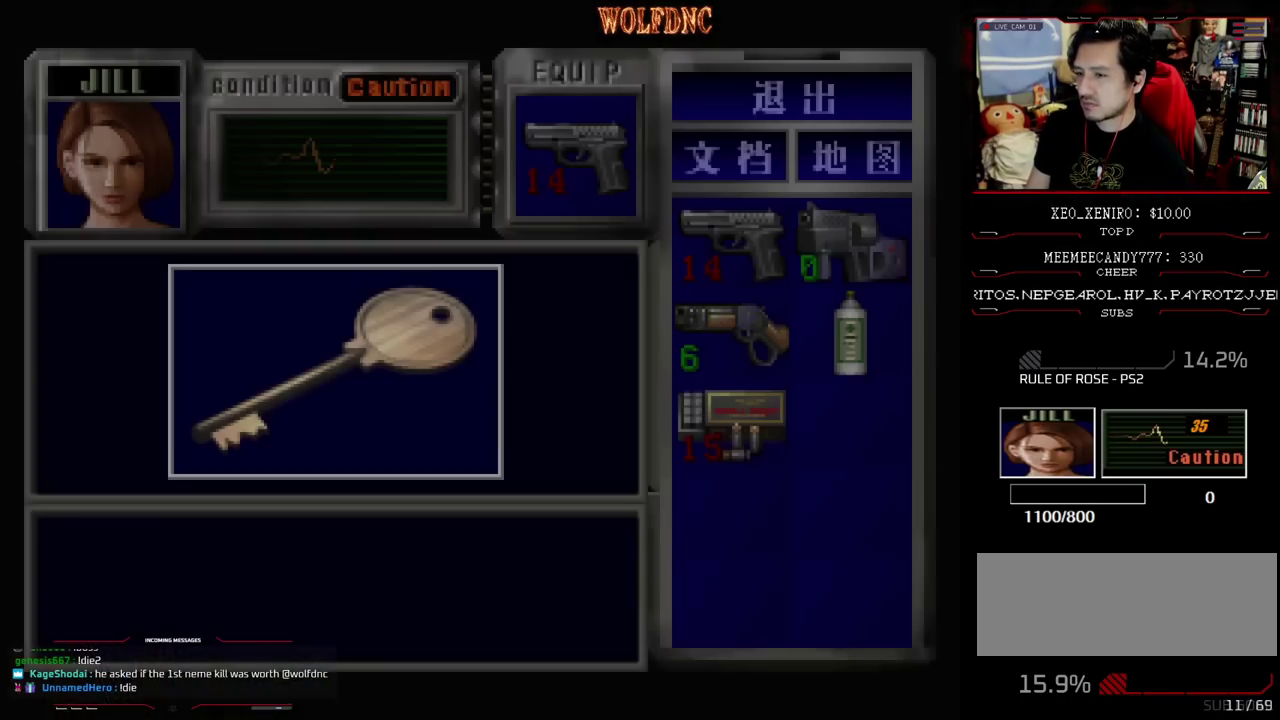
{"buttons": ["CROSS"], "events": []}
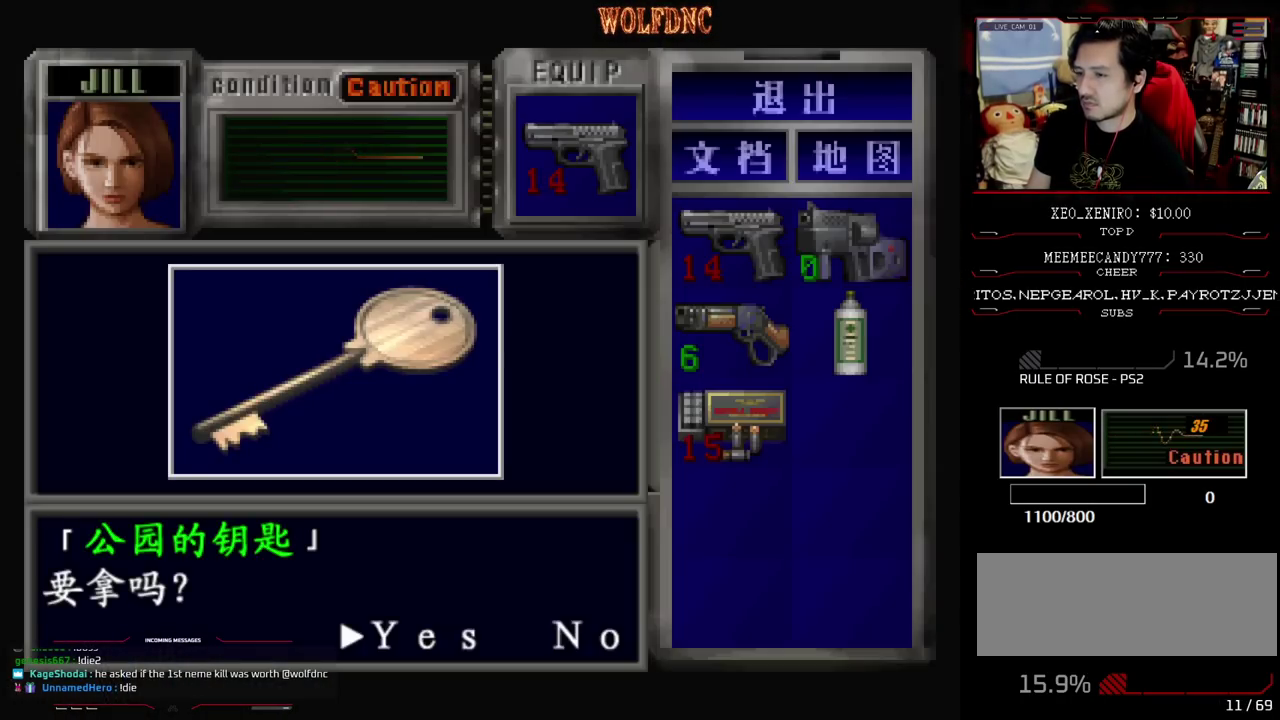
{"buttons": ["CROSS", "SQUARE", "DPAD_RIGHT"], "events": [[133, "CROSS", "up"], [183, "CROSS", "down"], [367, "DPAD_RIGHT", "down"], [367, "SQUARE", "down"]]}
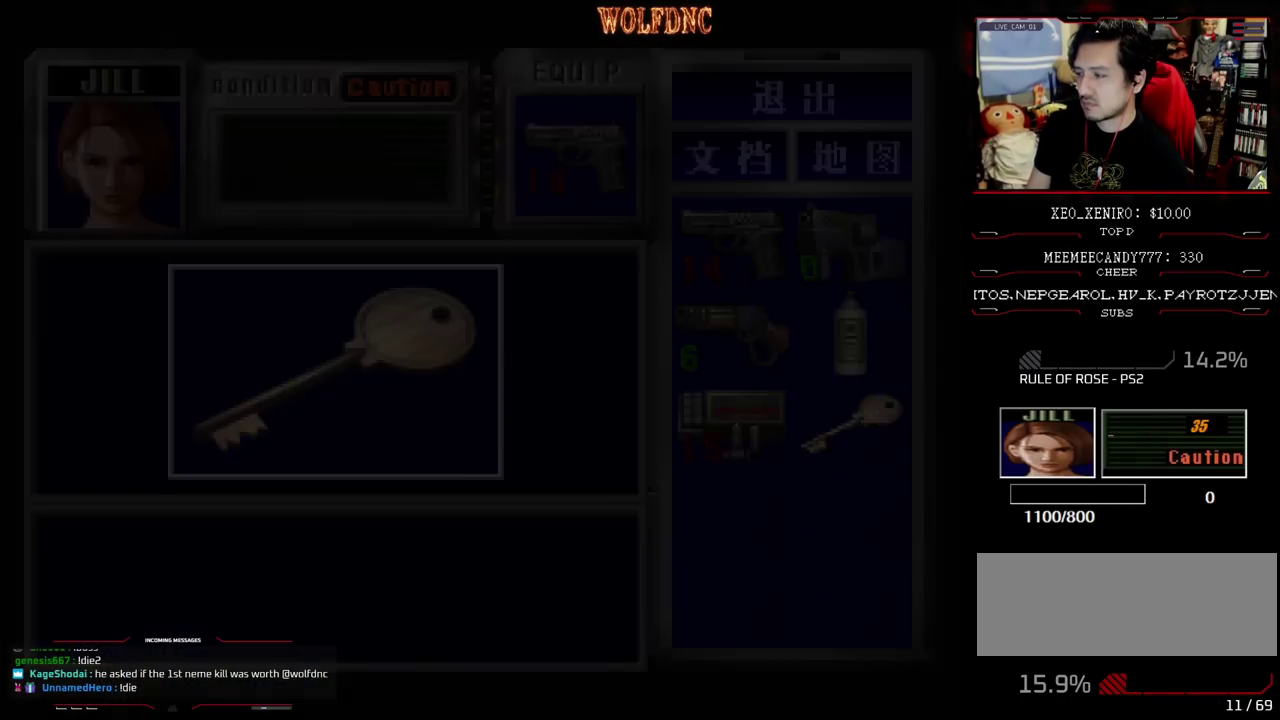
{"buttons": ["SQUARE", "DPAD_UP", "DPAD_RIGHT"], "events": [[67, "CROSS", "up"], [67, "SQUARE", "up"], [150, "DPAD_DOWN", "down"], [250, "SQUARE", "down"], [333, "DPAD_DOWN", "up"], [333, "SQUARE", "up"], [483, "DPAD_UP", "down"], [483, "SQUARE", "down"]]}
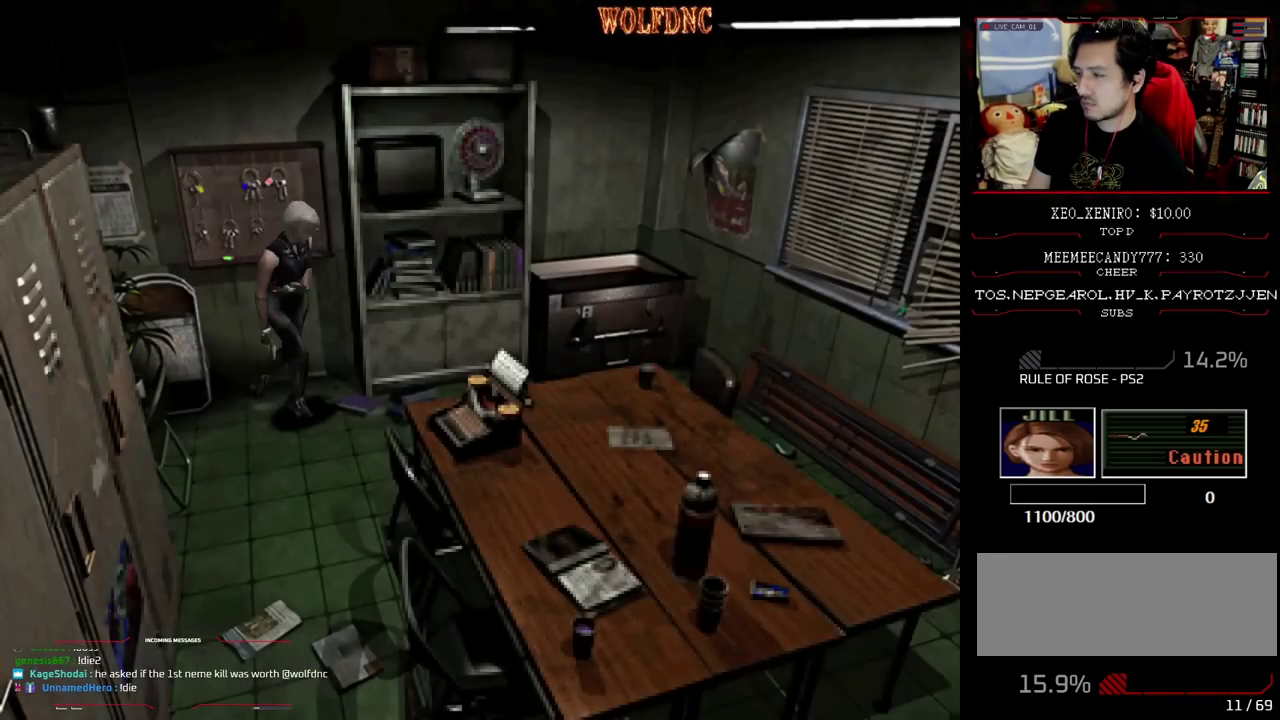
{"buttons": ["SQUARE", "DPAD_UP", "DPAD_LEFT"], "events": [[217, "DPAD_RIGHT", "up"], [350, "DPAD_LEFT", "down"]]}
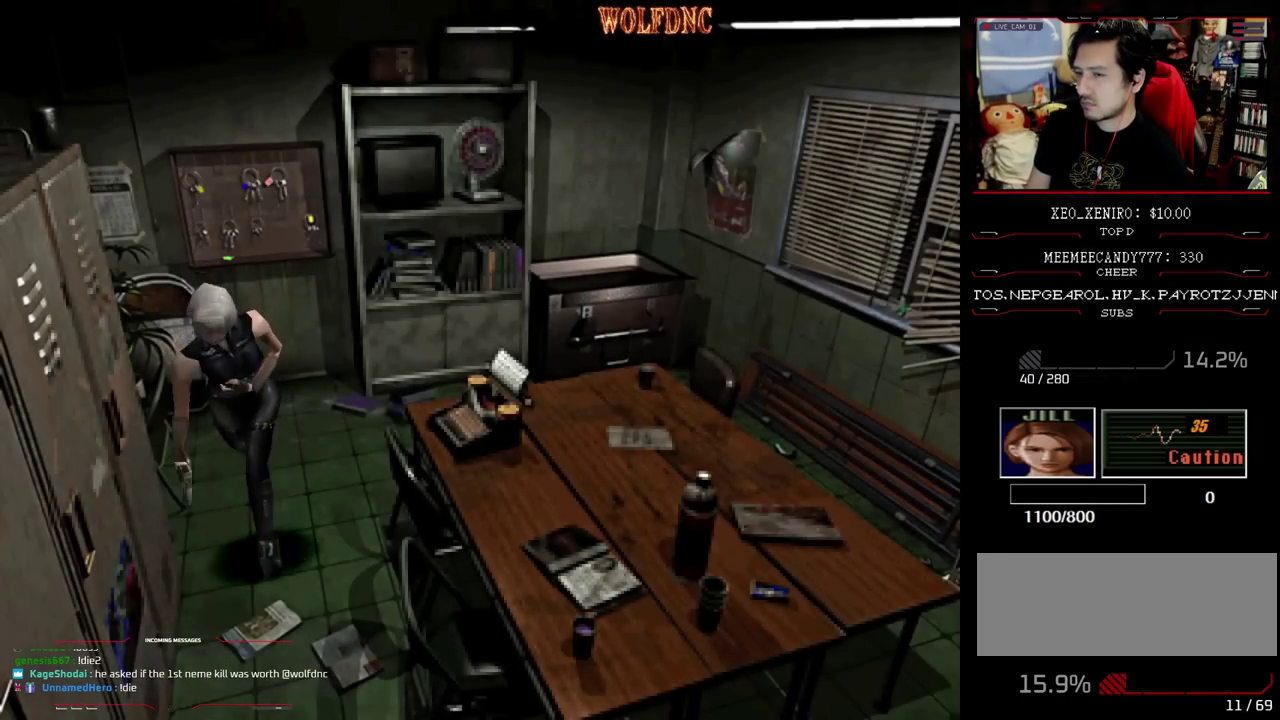
{"buttons": ["SQUARE", "DPAD_UP"], "events": [[50, "DPAD_LEFT", "up"], [283, "DPAD_LEFT", "down"], [417, "DPAD_LEFT", "up"]]}
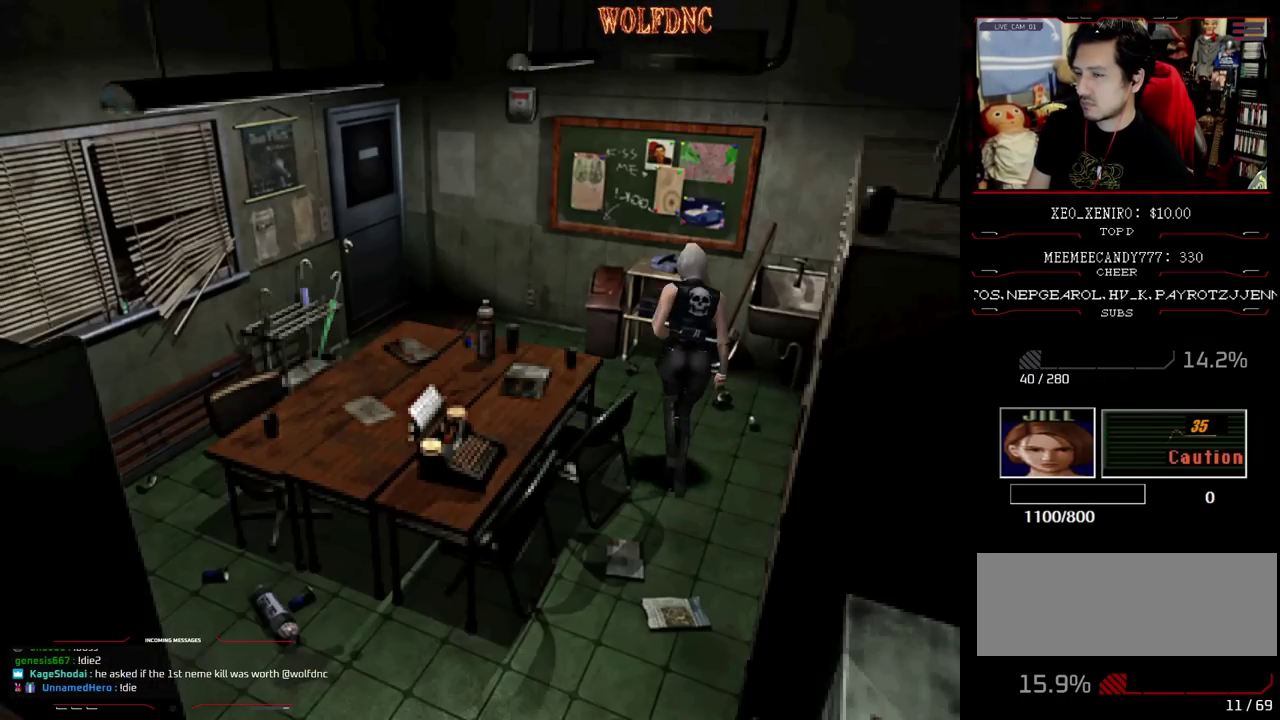
{"buttons": ["SQUARE", "DPAD_UP"], "events": [[17, "DPAD_LEFT", "down"], [383, "DPAD_LEFT", "up"]]}
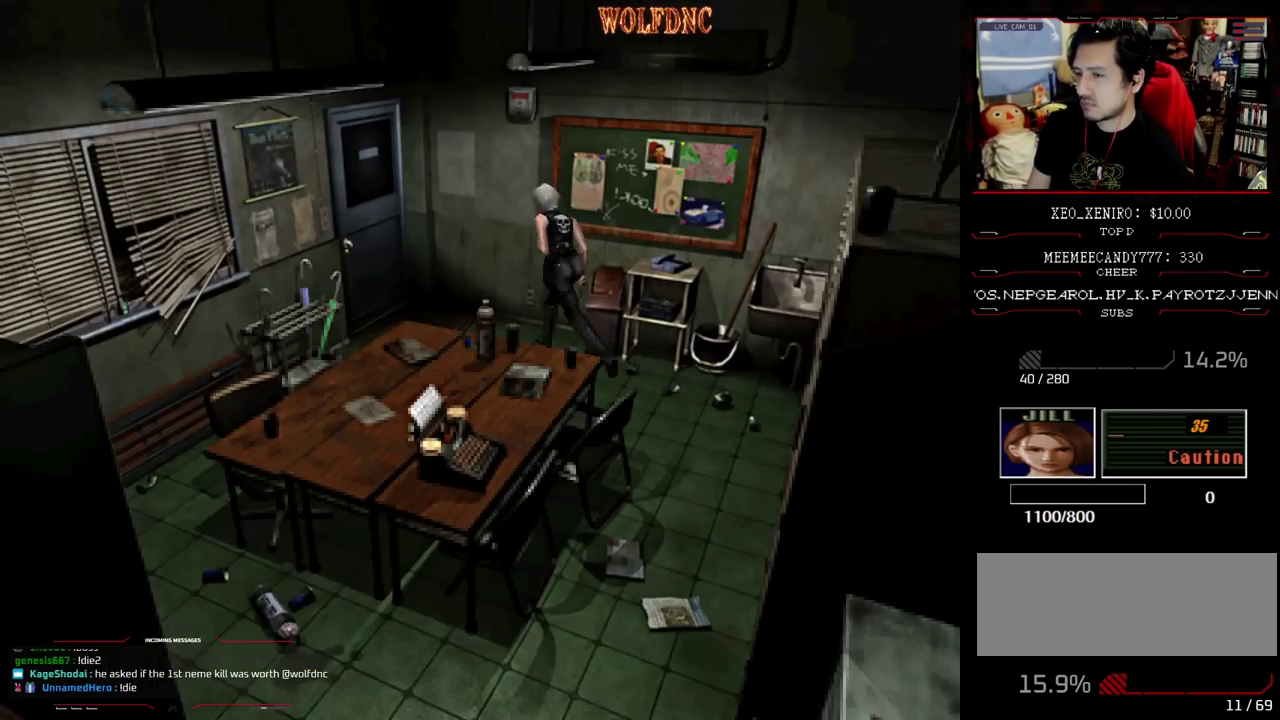
{"buttons": ["CROSS", "SQUARE", "DPAD_UP", "DPAD_LEFT"], "events": [[167, "DPAD_LEFT", "down"], [267, "CROSS", "down"], [267, "DPAD_LEFT", "up"], [350, "DPAD_LEFT", "down"]]}
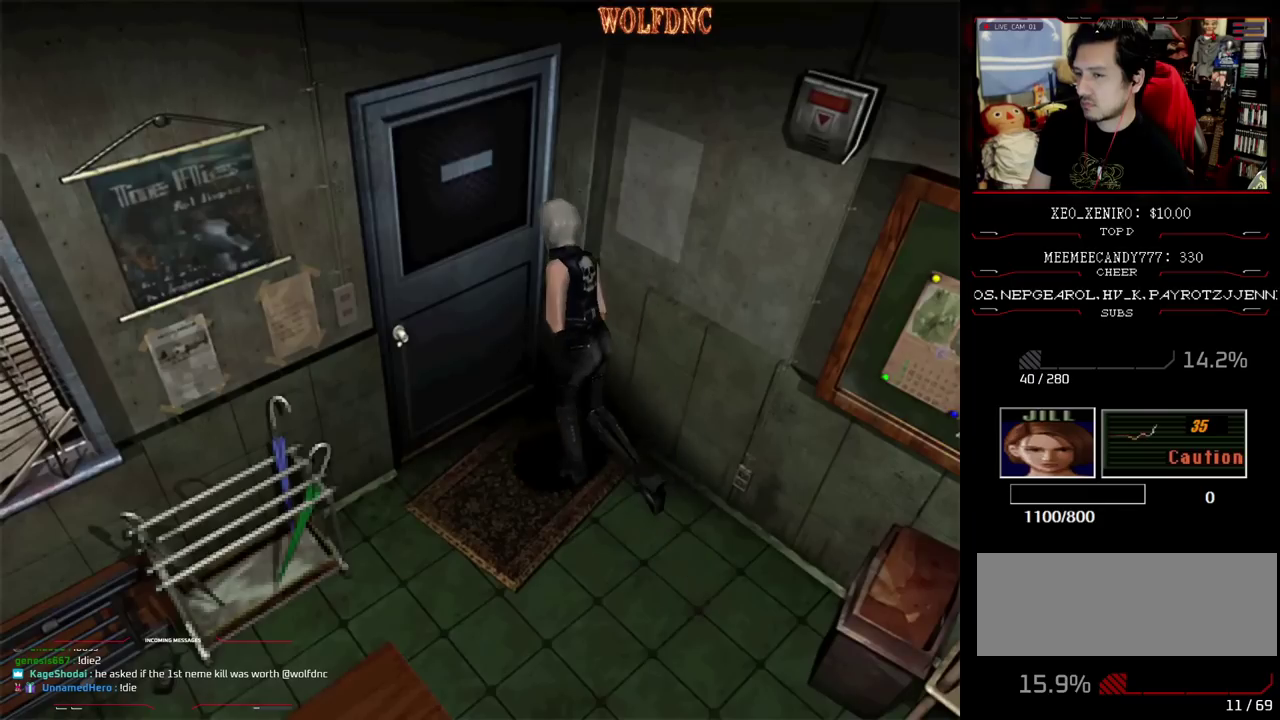
{"buttons": [], "events": [[50, "DPAD_LEFT", "up"], [183, "DPAD_UP", "up"], [183, "SQUARE", "up"], [233, "CROSS", "up"]]}
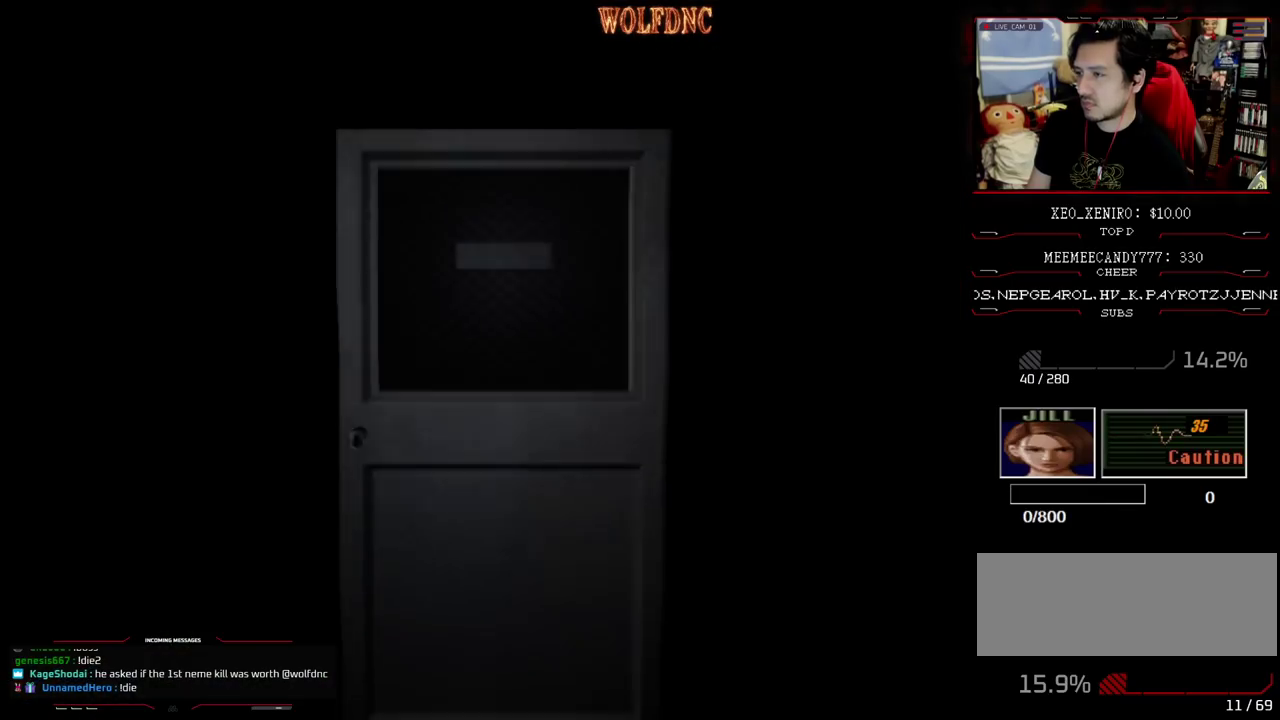
{"buttons": ["DPAD_LEFT"], "events": [[483, "DPAD_LEFT", "down"]]}
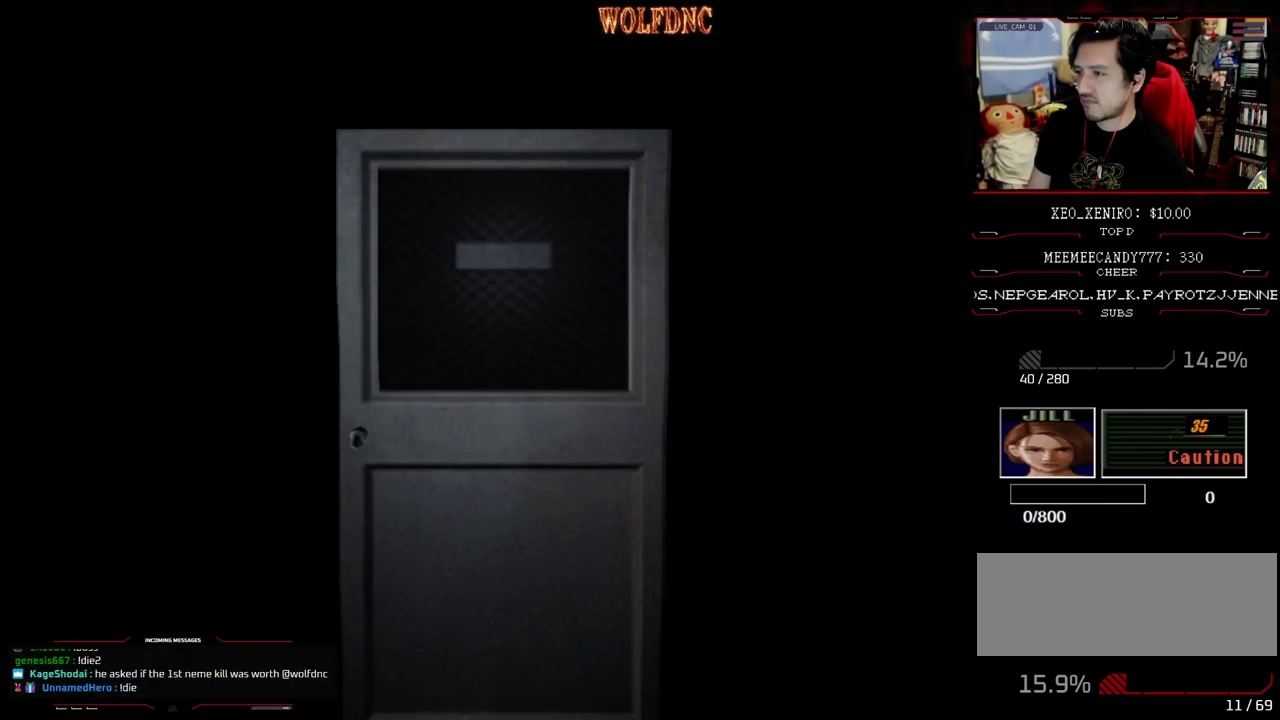
{"buttons": ["DPAD_RIGHT"], "events": [[67, "DPAD_LEFT", "up"], [167, "DPAD_RIGHT", "down"], [317, "SELECT", "down"], [450, "SELECT", "up"]]}
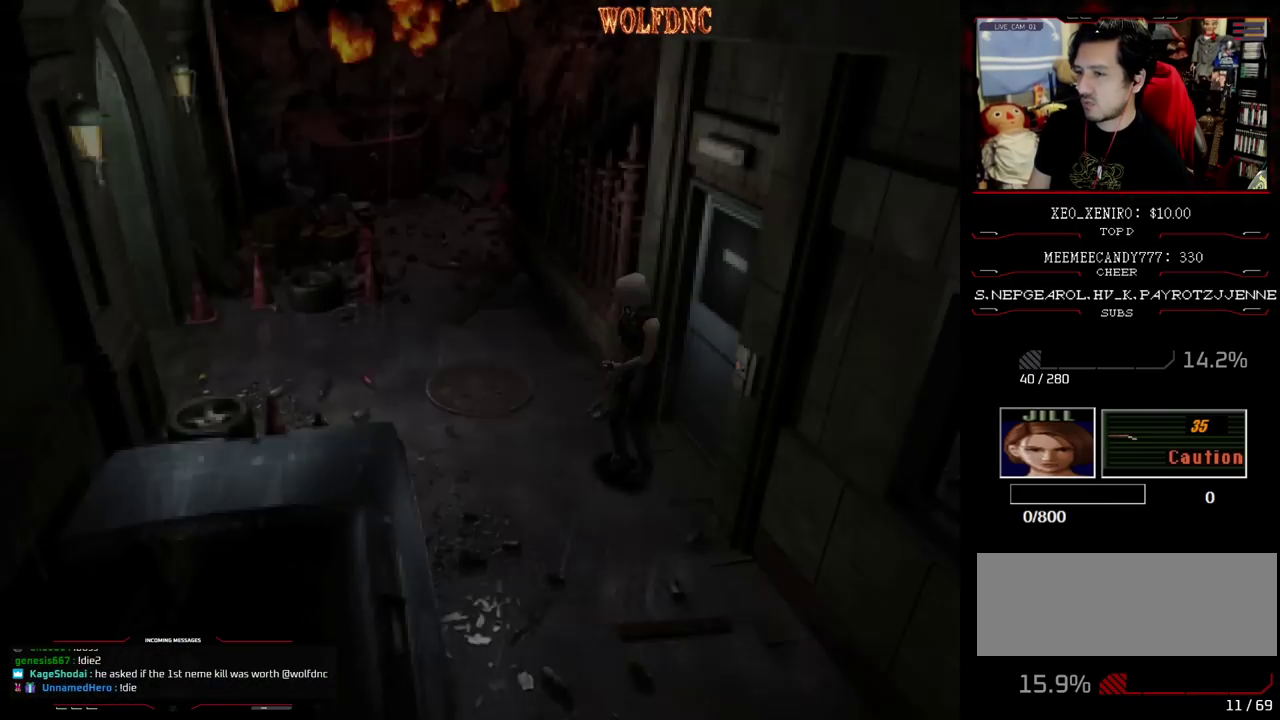
{"buttons": ["DPAD_RIGHT"], "events": [[50, "DPAD_DOWN", "down"], [133, "SQUARE", "down"], [233, "DPAD_DOWN", "up"], [233, "SQUARE", "up"]]}
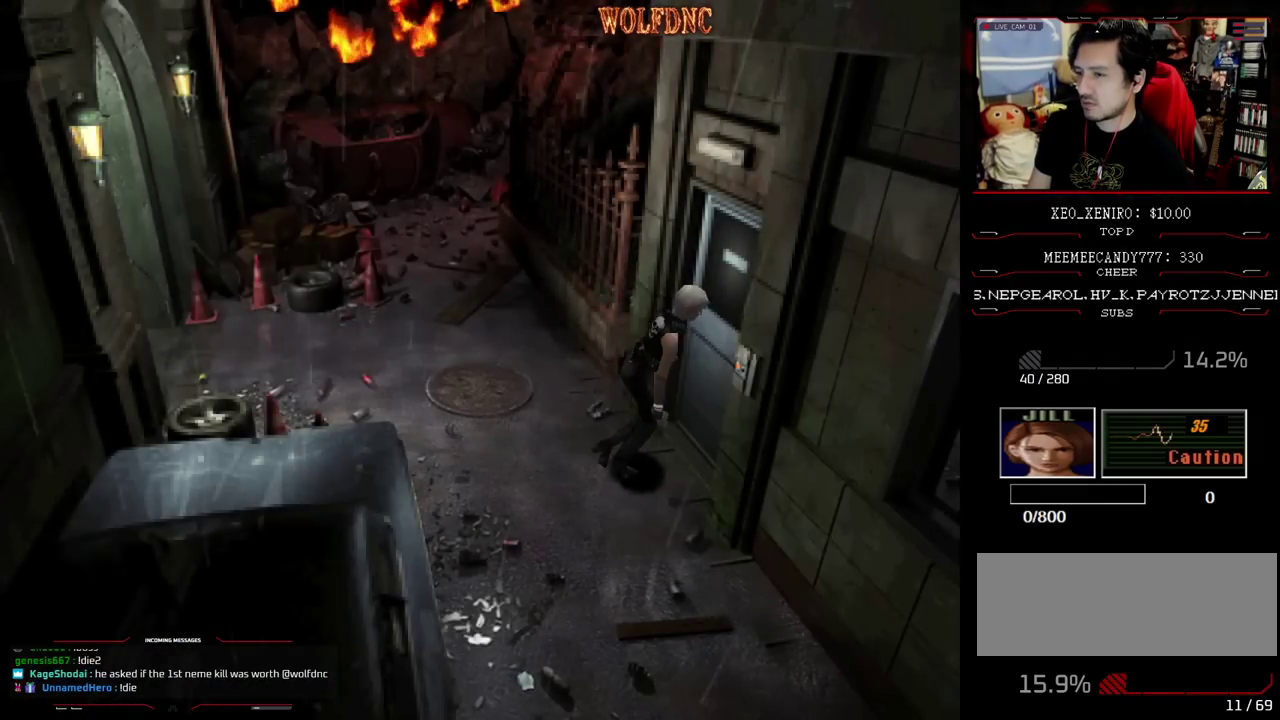
{"buttons": ["SQUARE", "DPAD_UP"], "events": [[67, "DPAD_UP", "down"], [67, "SQUARE", "down"], [483, "DPAD_RIGHT", "up"]]}
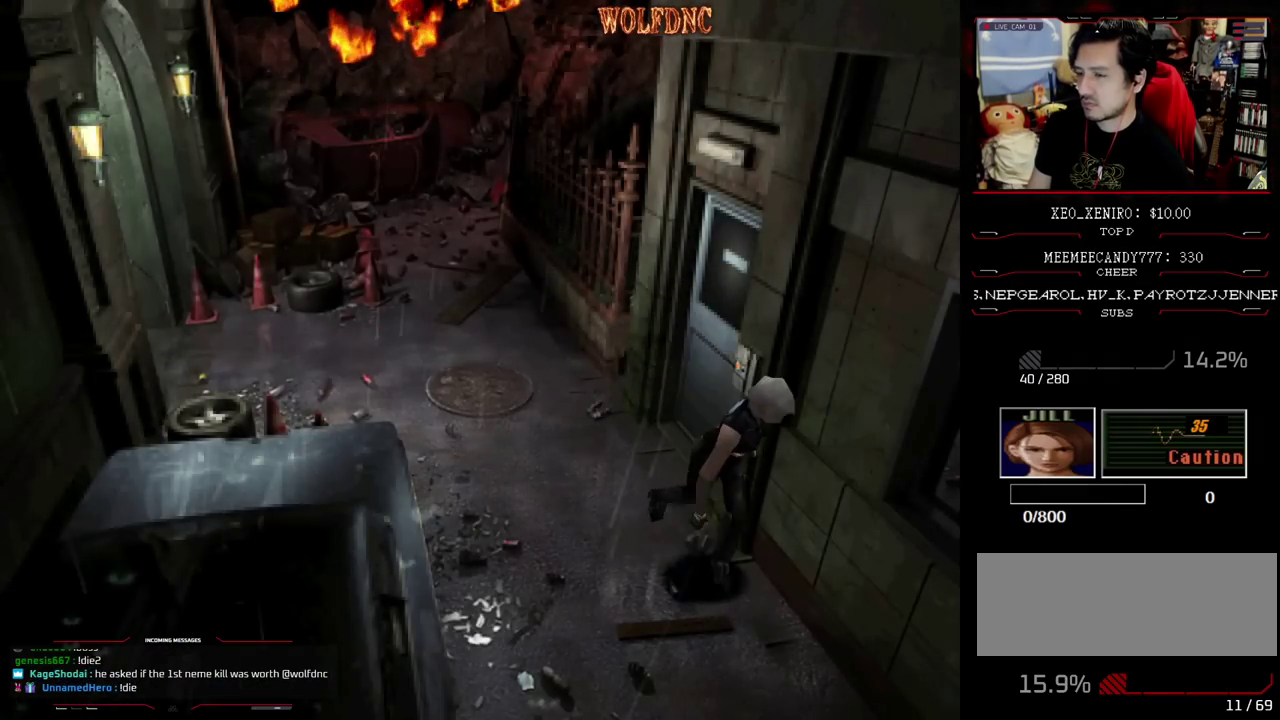
{"buttons": ["SQUARE", "DPAD_UP"], "events": [[400, "DPAD_LEFT", "down"], [500, "DPAD_LEFT", "up"]]}
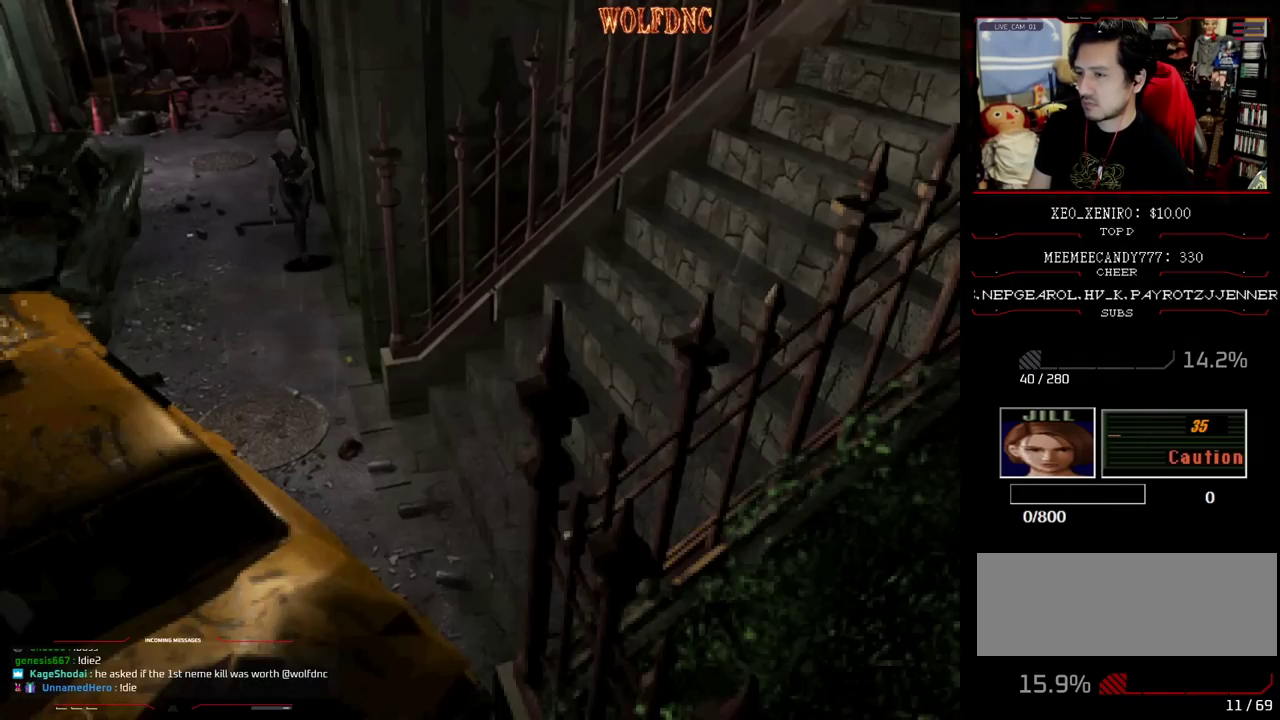
{"buttons": ["SQUARE", "DPAD_UP"], "events": []}
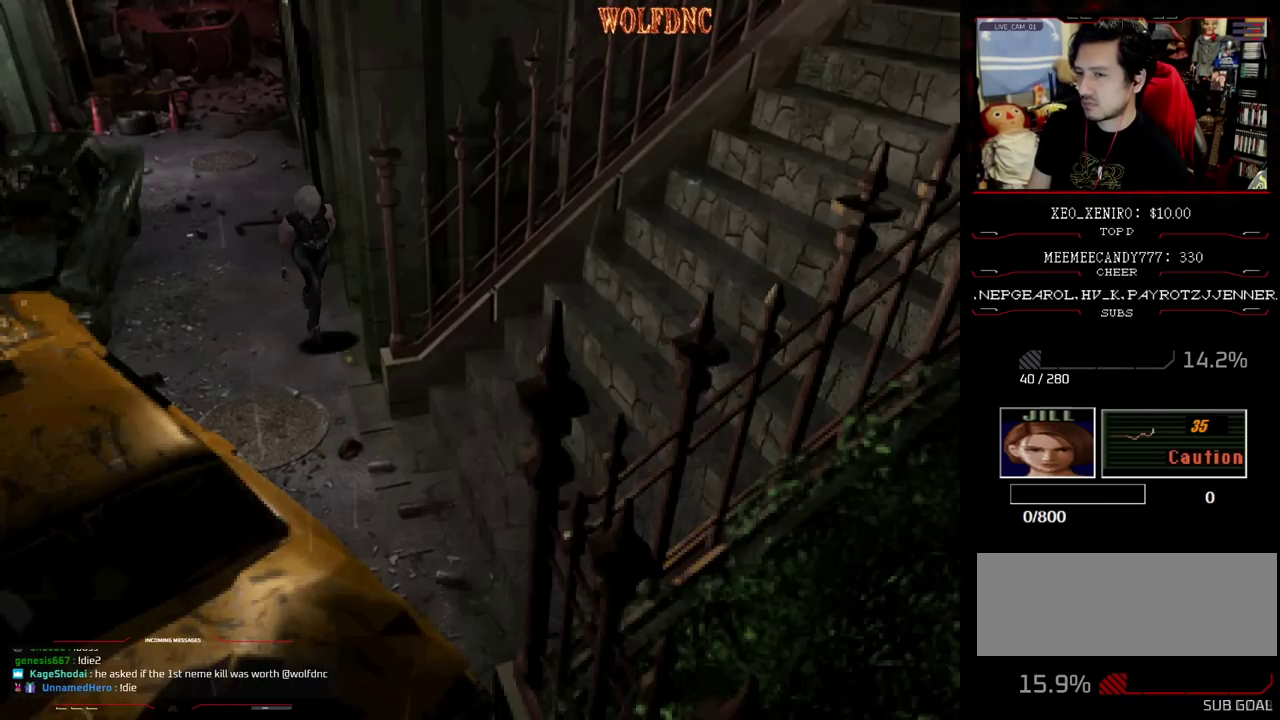
{"buttons": ["SQUARE", "DPAD_UP", "DPAD_LEFT"], "events": [[200, "DPAD_LEFT", "down"]]}